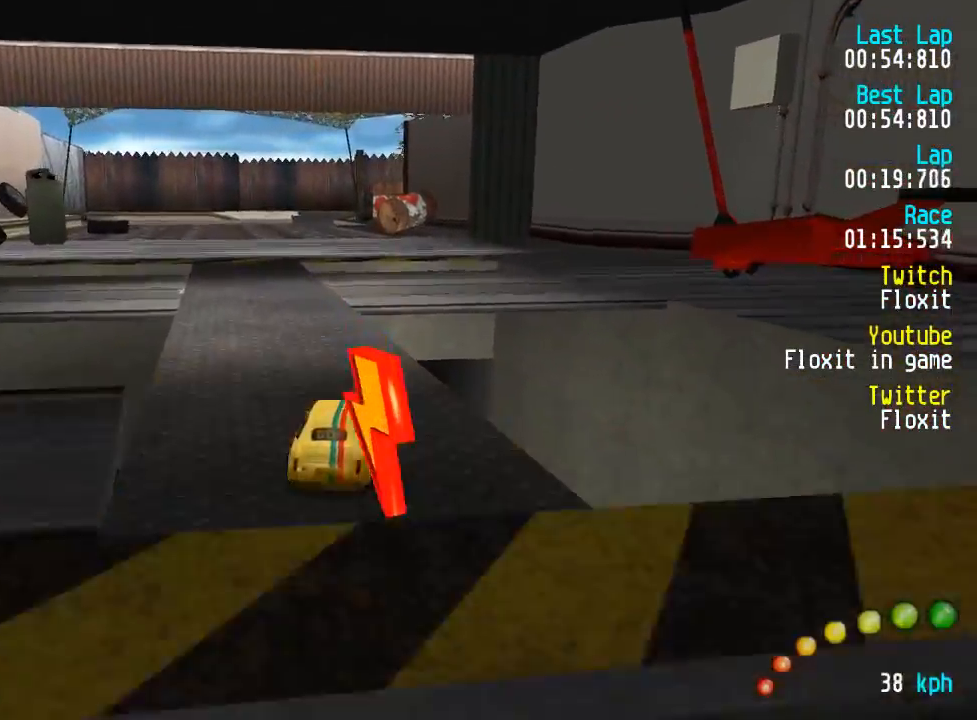
Gameplay with a controller (Xbox layout); each line is a JSON object with the inputs held at the frame after it. "events" lists button and stick changes between this image and that frame as [ms after this image, input, new state], when the widget could be followed in between.
{"buttons": ["A"], "left_stick": "center", "right_stick": "center", "events": [[34, "DPAD_UP", "up"], [50, "DPAD_LEFT", "up"], [150, "DPAD_LEFT", "down"], [150, "DPAD_UP", "down"], [234, "DPAD_UP", "up"], [284, "DPAD_LEFT", "up"], [384, "DPAD_LEFT", "down"], [417, "DPAD_LEFT", "up"]]}
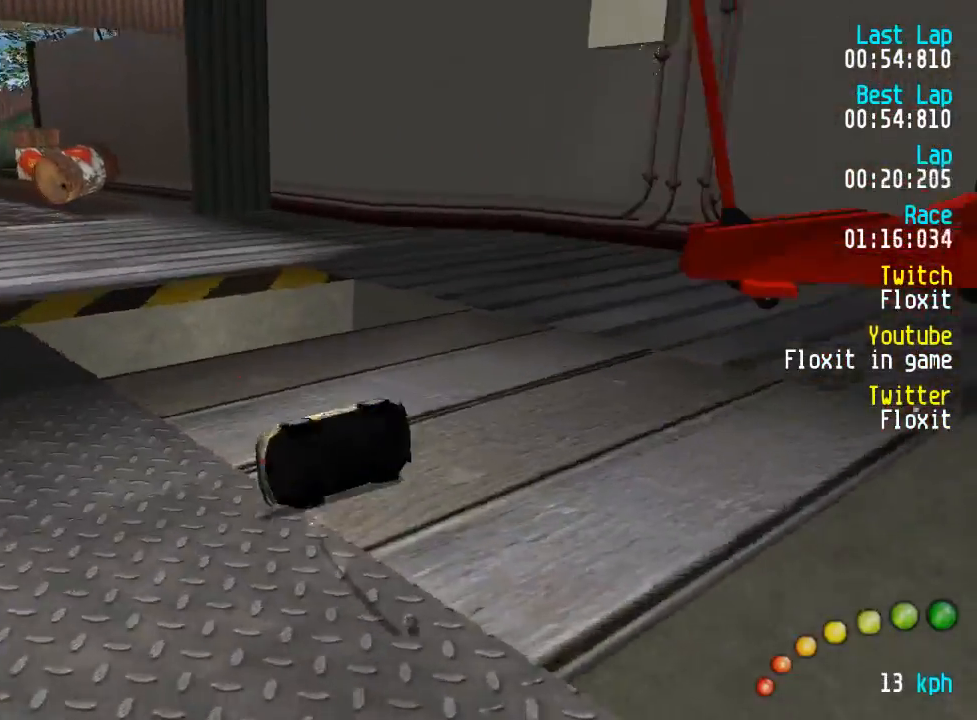
{"buttons": ["A"], "left_stick": "center", "right_stick": "center", "events": [[400, "DPAD_LEFT", "down"], [450, "DPAD_LEFT", "up"]]}
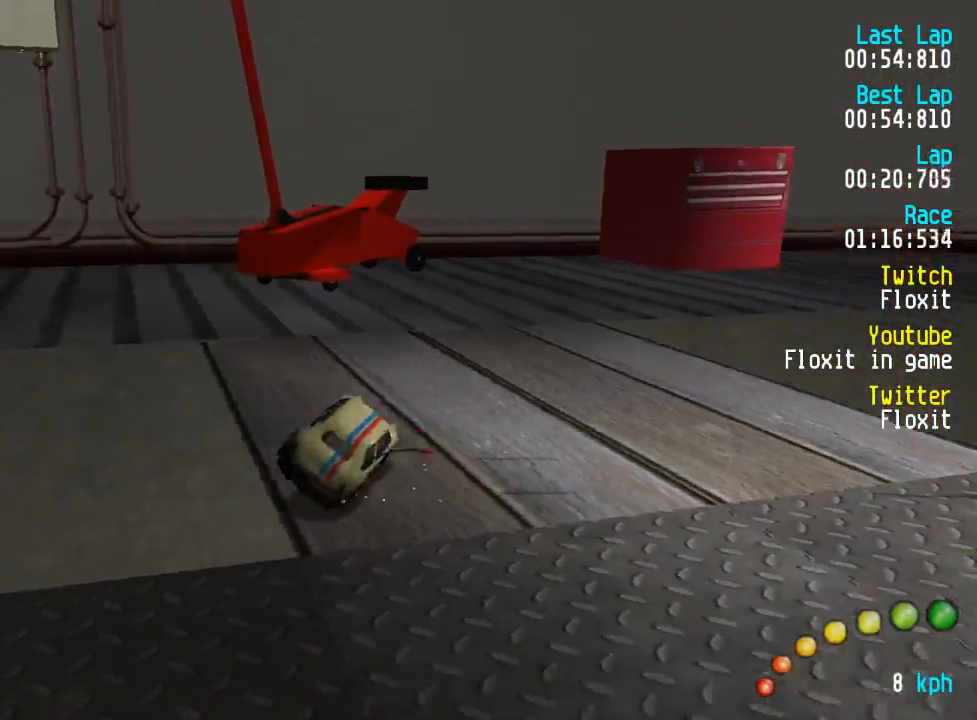
{"buttons": ["A"], "left_stick": "center", "right_stick": "center", "events": [[67, "DPAD_UP", "down"], [67, "left_stick", "up-left"], [100, "SELECT", "down"], [117, "A", "up"], [234, "SELECT", "up"], [250, "DPAD_UP", "up"], [467, "A", "down"], [467, "left_stick", "center"]]}
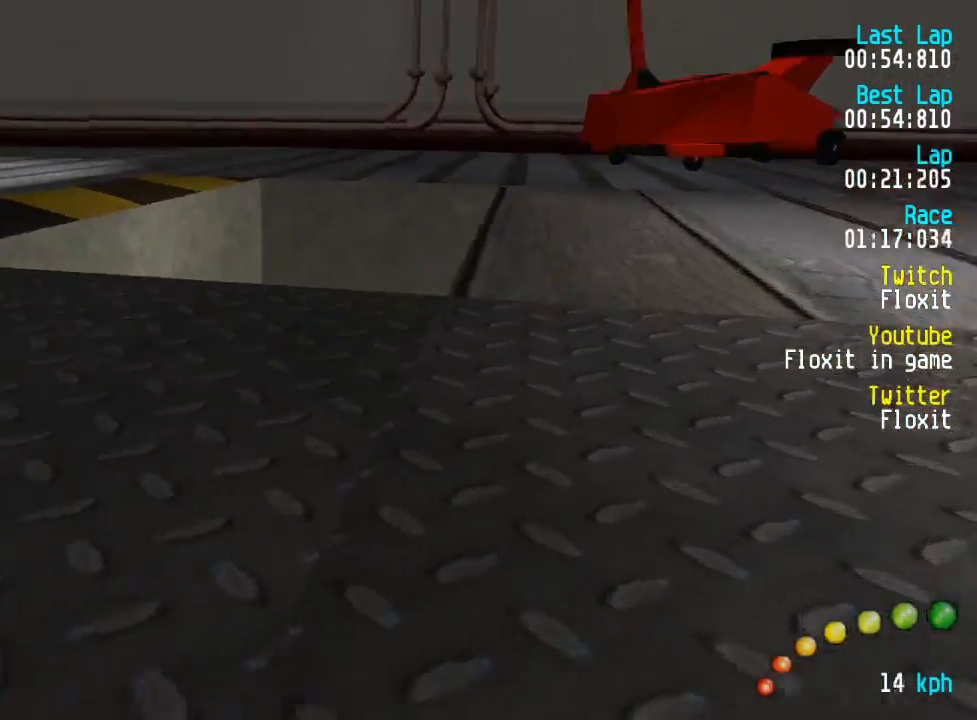
{"buttons": ["A"], "left_stick": "center", "right_stick": "center", "events": []}
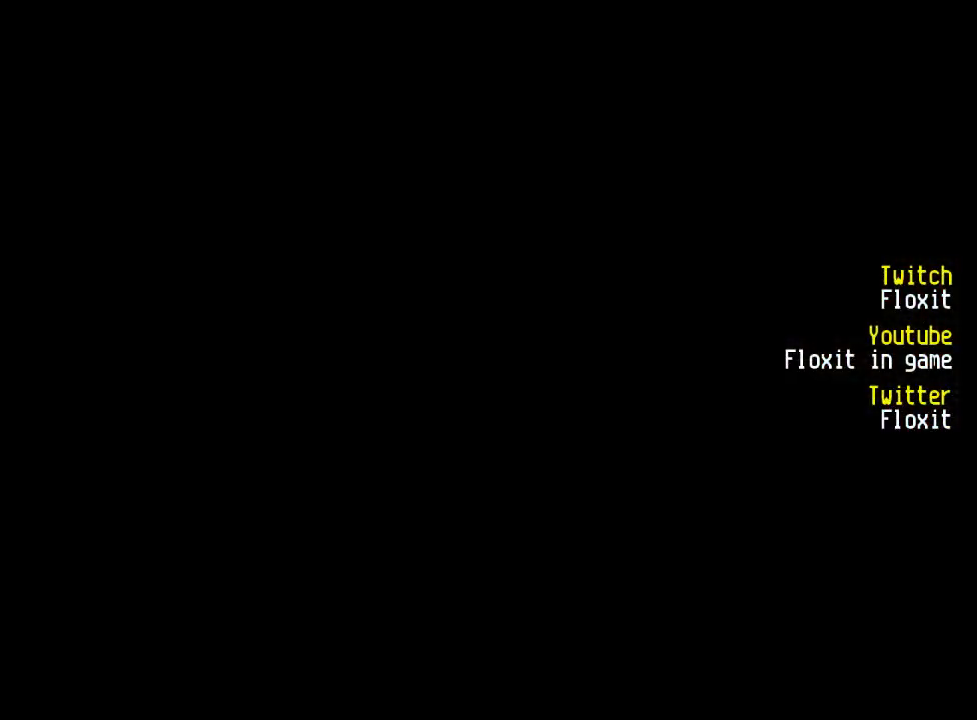
{"buttons": ["A"], "left_stick": "center", "right_stick": "center", "events": []}
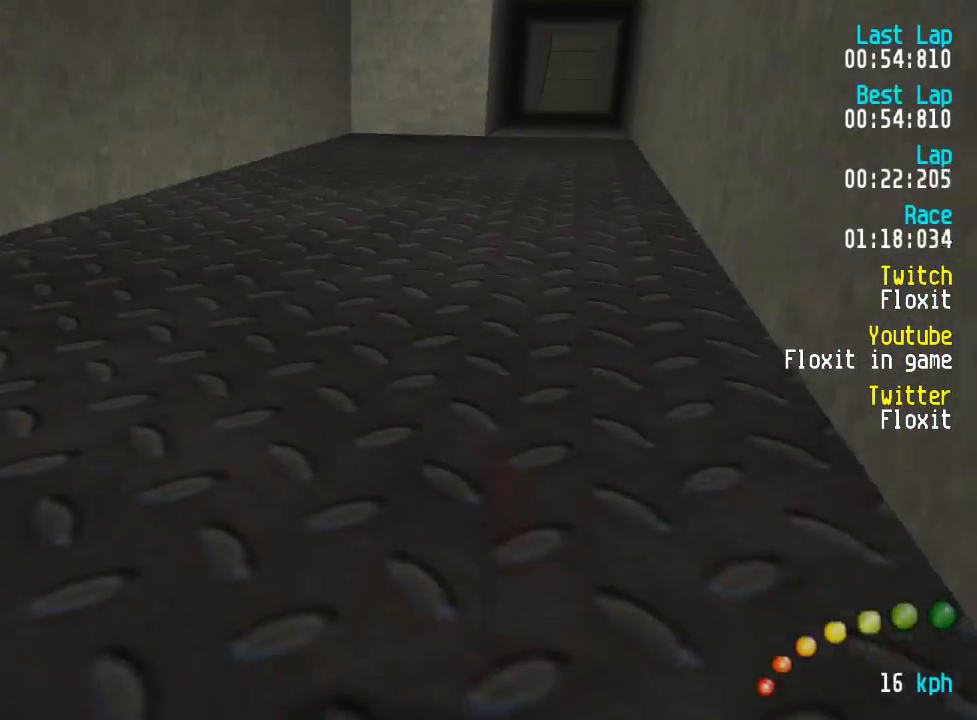
{"buttons": ["A"], "left_stick": "center", "right_stick": "center", "events": []}
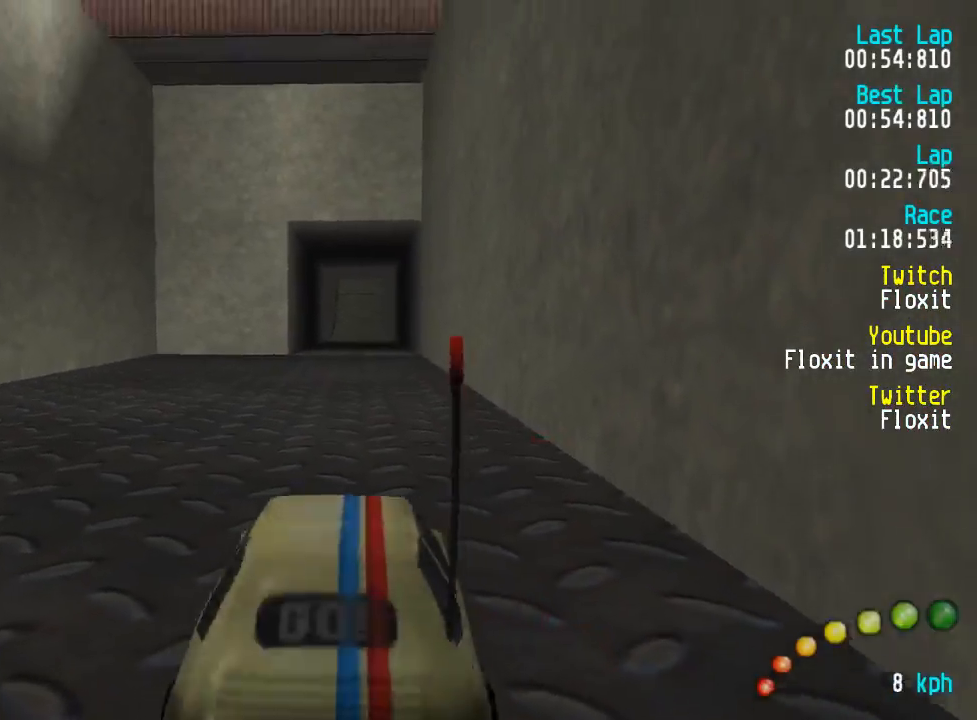
{"buttons": ["A"], "left_stick": "center", "right_stick": "center", "events": []}
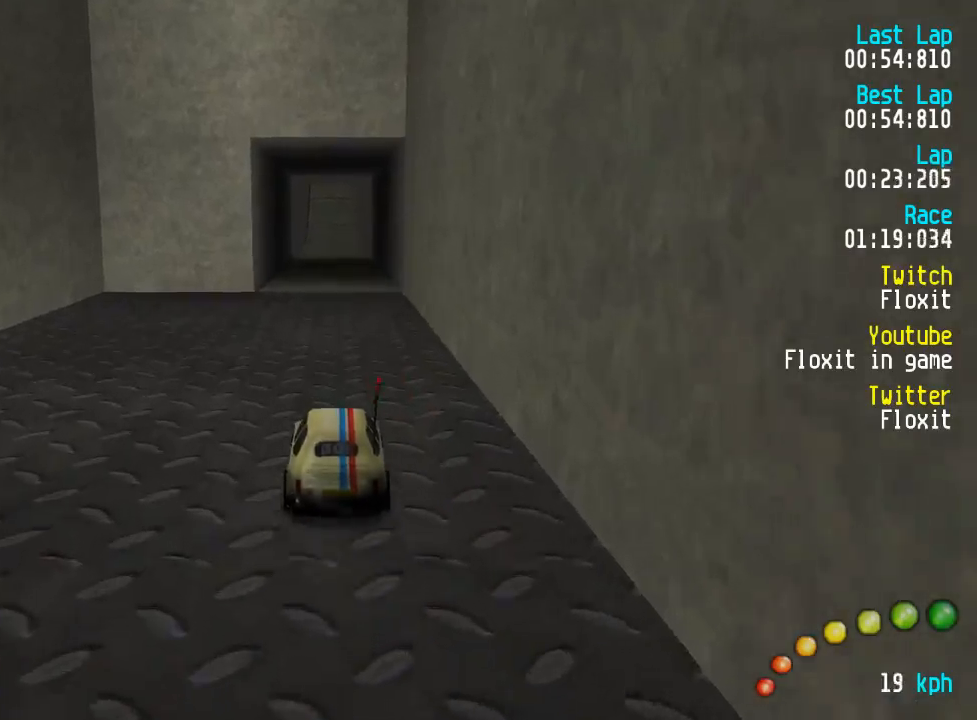
{"buttons": ["A"], "left_stick": "center", "right_stick": "center", "events": []}
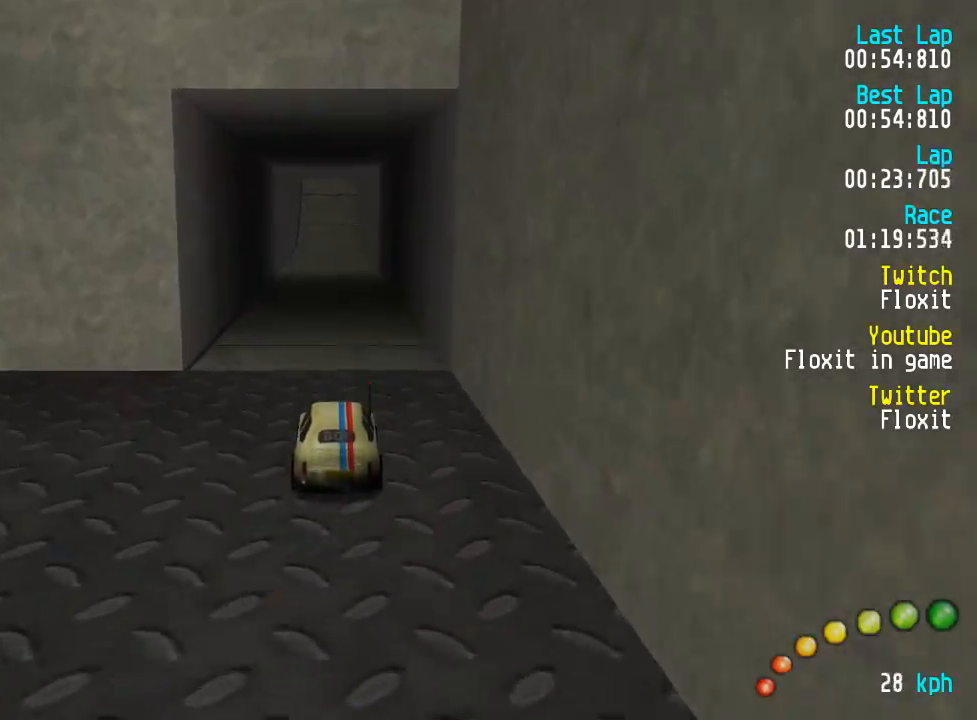
{"buttons": ["A"], "left_stick": "center", "right_stick": "center", "events": []}
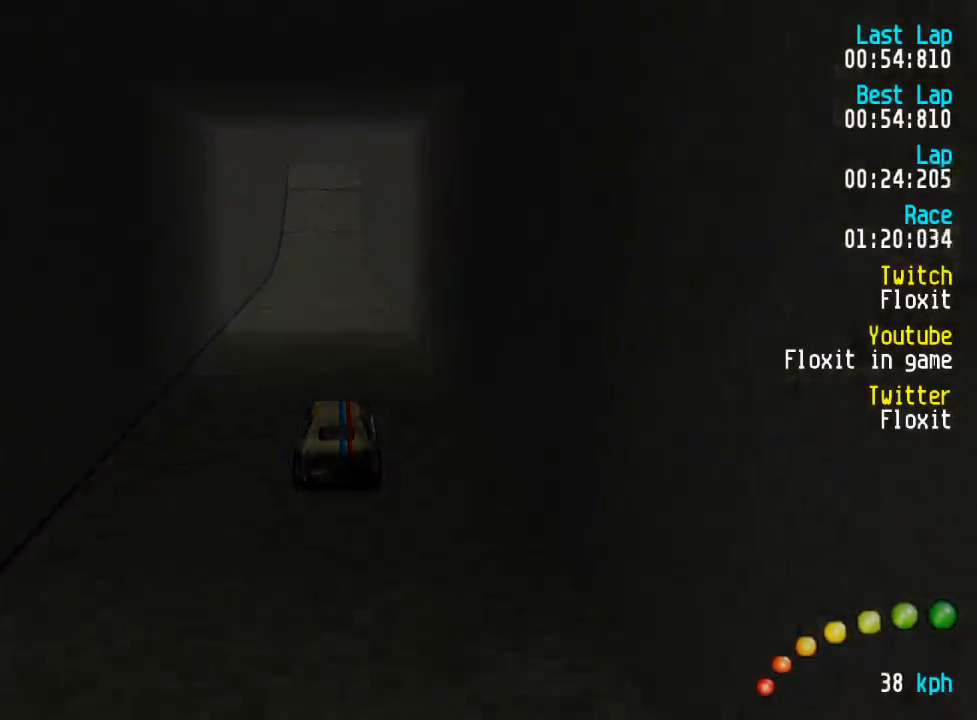
{"buttons": ["A"], "left_stick": "center", "right_stick": "center", "events": []}
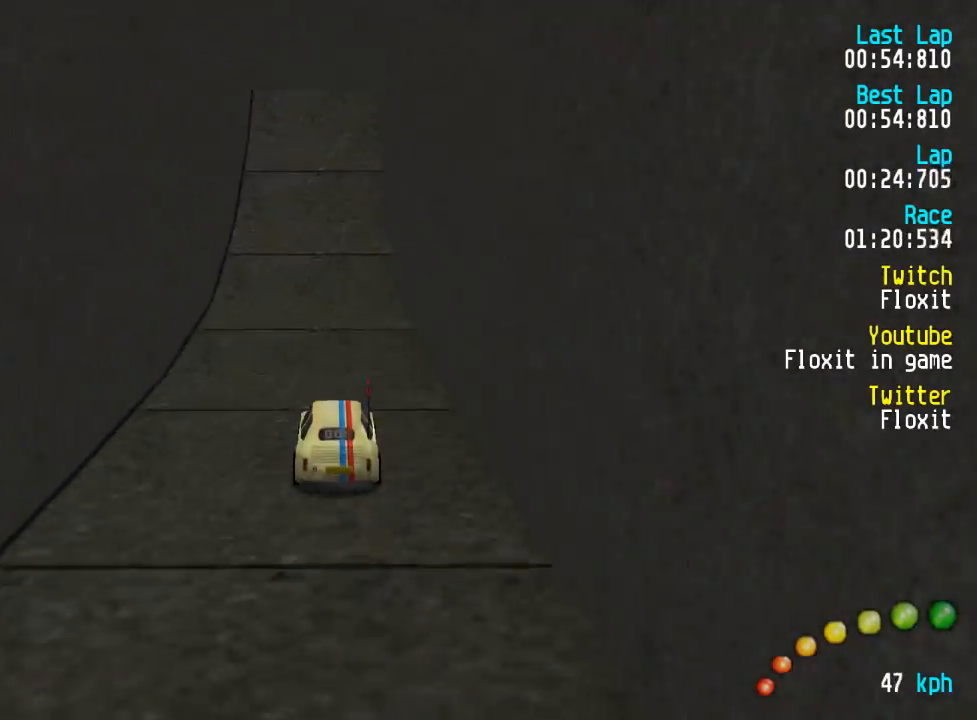
{"buttons": ["A"], "left_stick": "center", "right_stick": "center", "events": []}
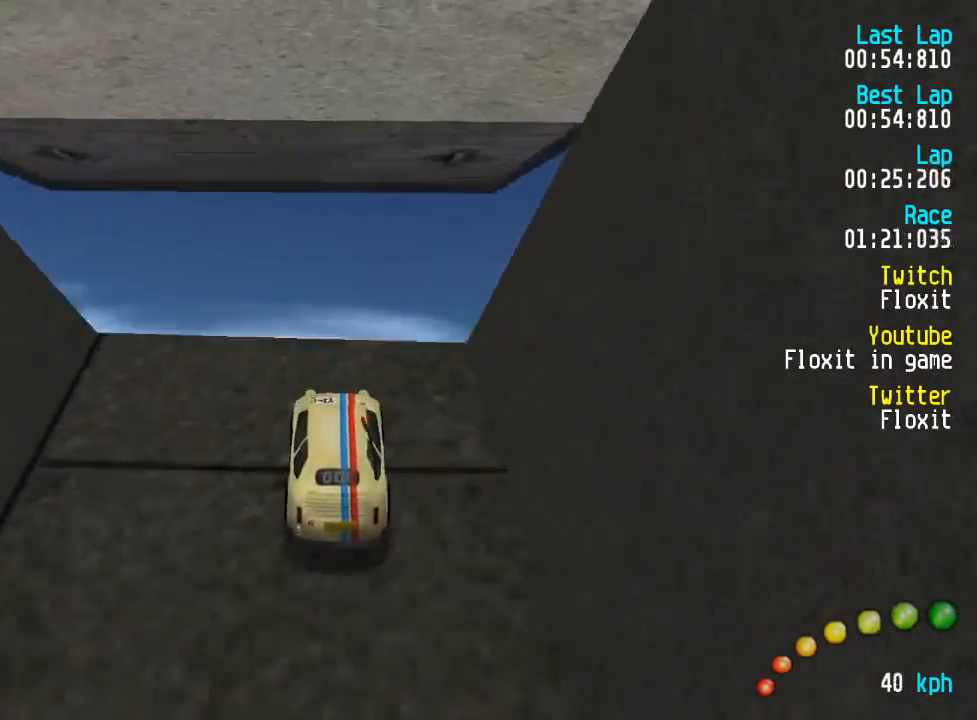
{"buttons": ["A"], "left_stick": "center", "right_stick": "center", "events": [[50, "DPAD_DOWN", "down"], [50, "DPAD_RIGHT", "down"], [84, "DPAD_UP", "down"], [100, "DPAD_DOWN", "up"], [100, "DPAD_RIGHT", "up"], [100, "DPAD_UP", "up"]]}
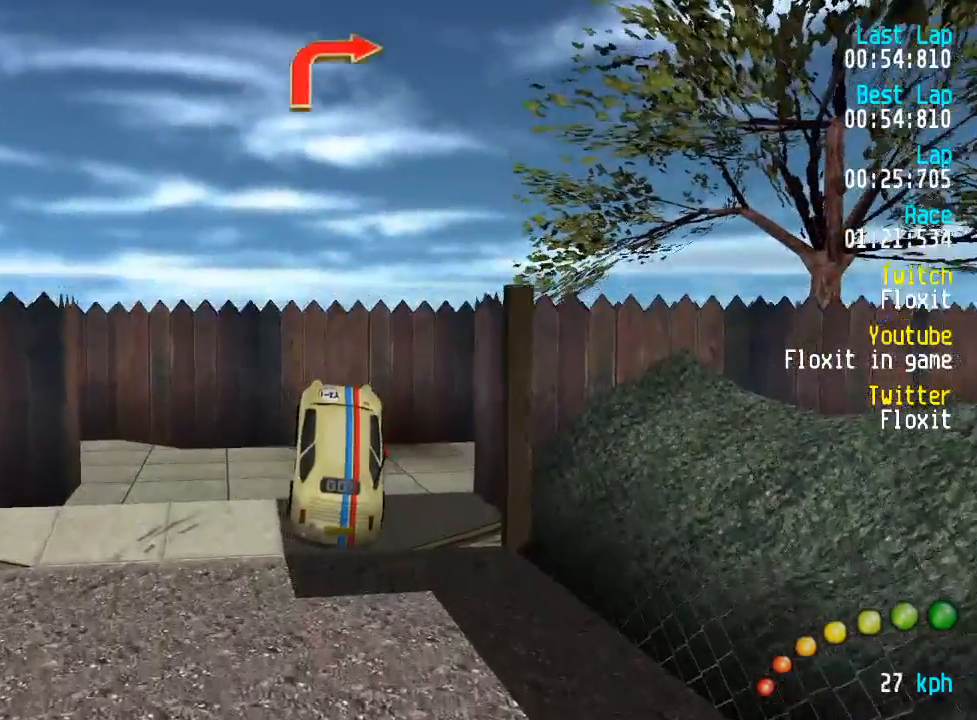
{"buttons": ["A"], "left_stick": "center", "right_stick": "center", "events": []}